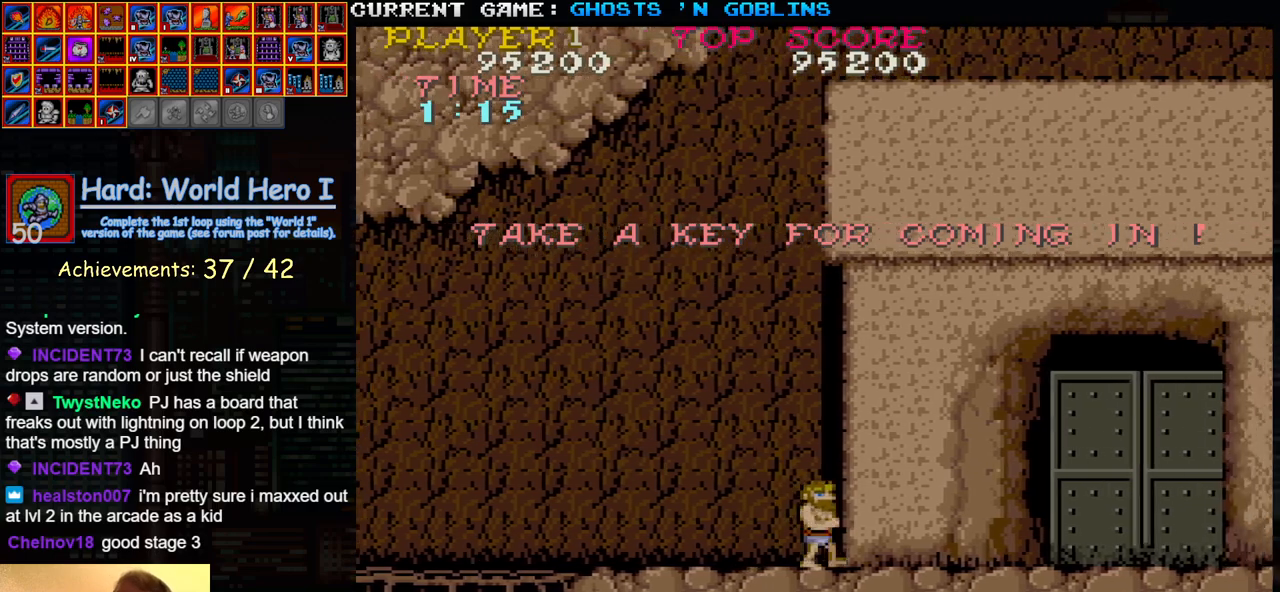
Gameplay with a controller (arcade stick); each line is a JSON object with the inputs held at the frame after it. "events" lists button and stick changes between this image and that frame as [ms after this image, input, new state], when the widget could be followed in between. Not read: L3 R3.
{"buttons": [], "left_stick": "center", "events": []}
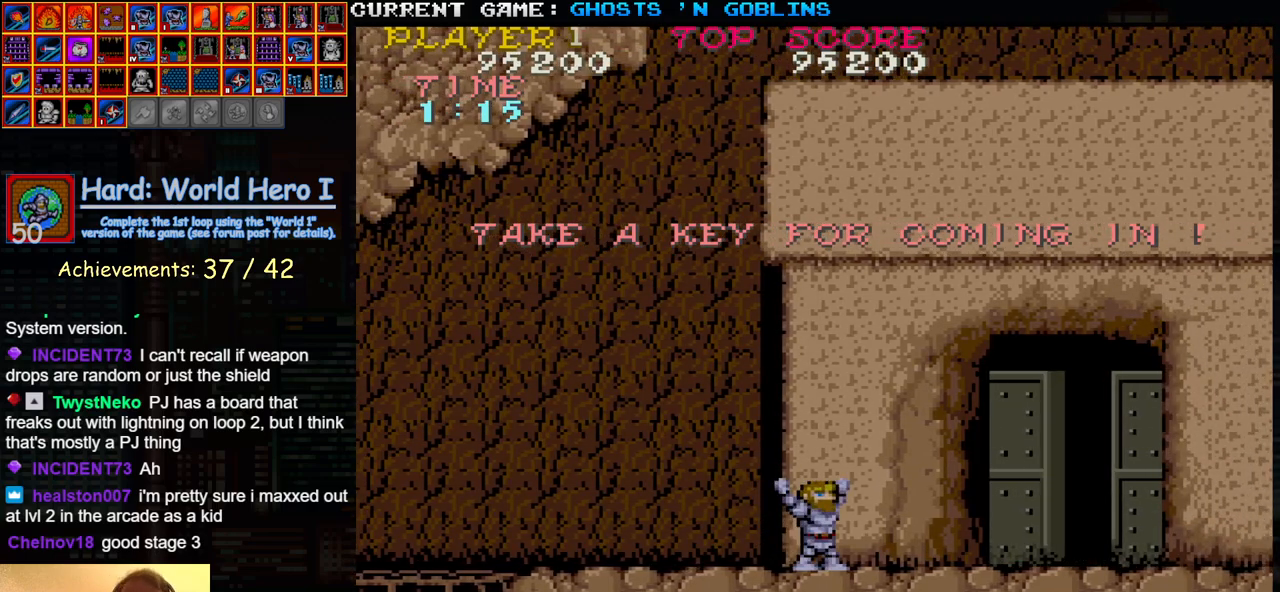
{"buttons": [], "left_stick": "center", "events": [[200, "SQUARE", "down"], [217, "SQUARE", "up"], [350, "SQUARE", "down"], [417, "SQUARE", "up"]]}
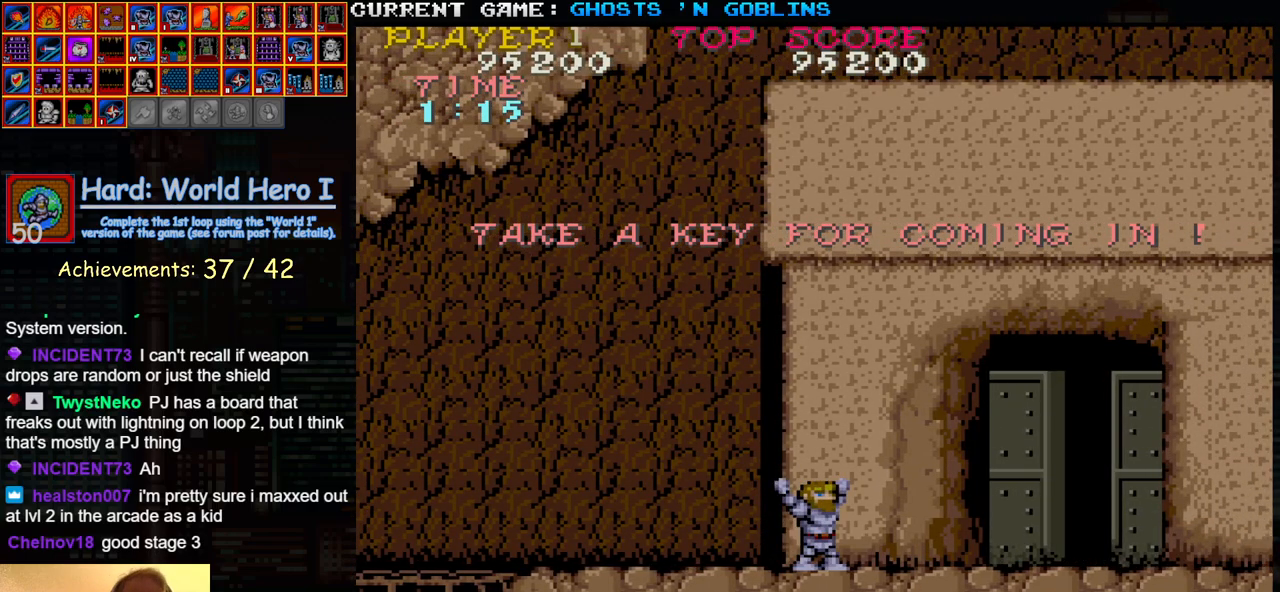
{"buttons": [], "left_stick": "center", "events": [[33, "SQUARE", "down"], [100, "SQUARE", "up"]]}
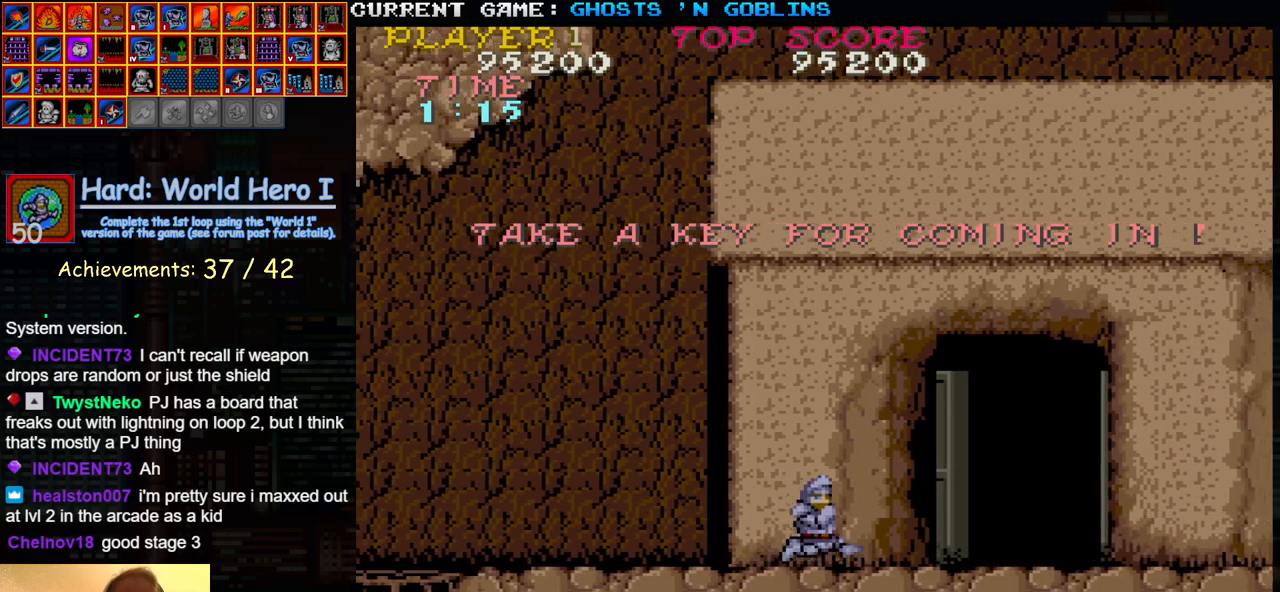
{"buttons": [], "left_stick": "center", "events": []}
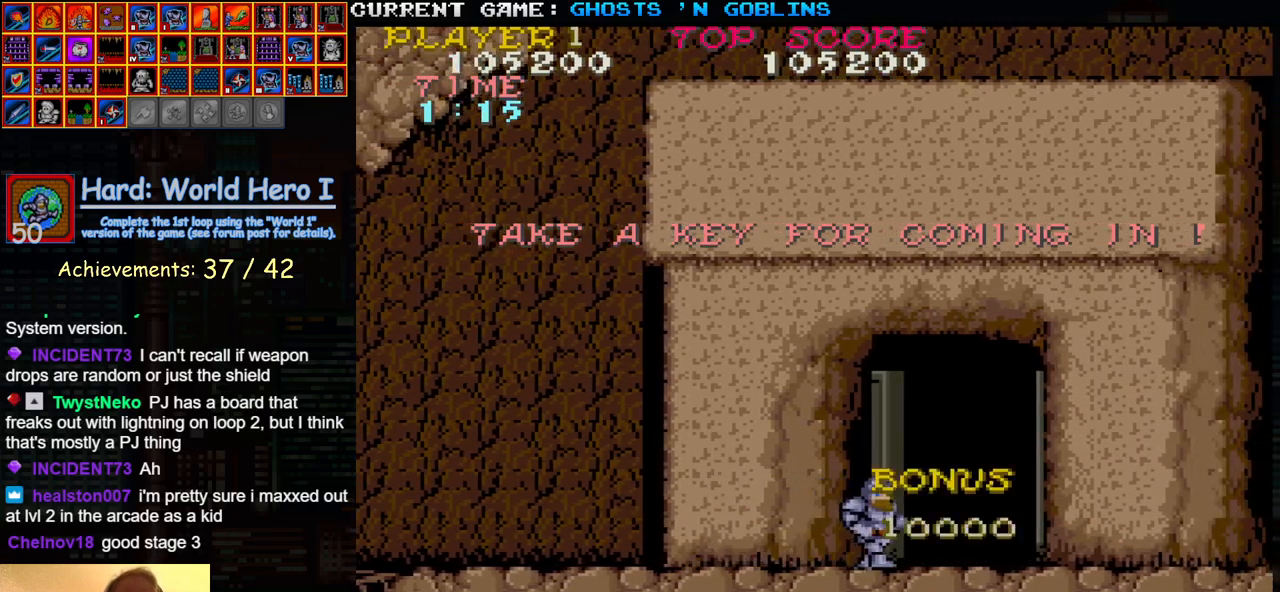
{"buttons": [], "left_stick": "center", "events": []}
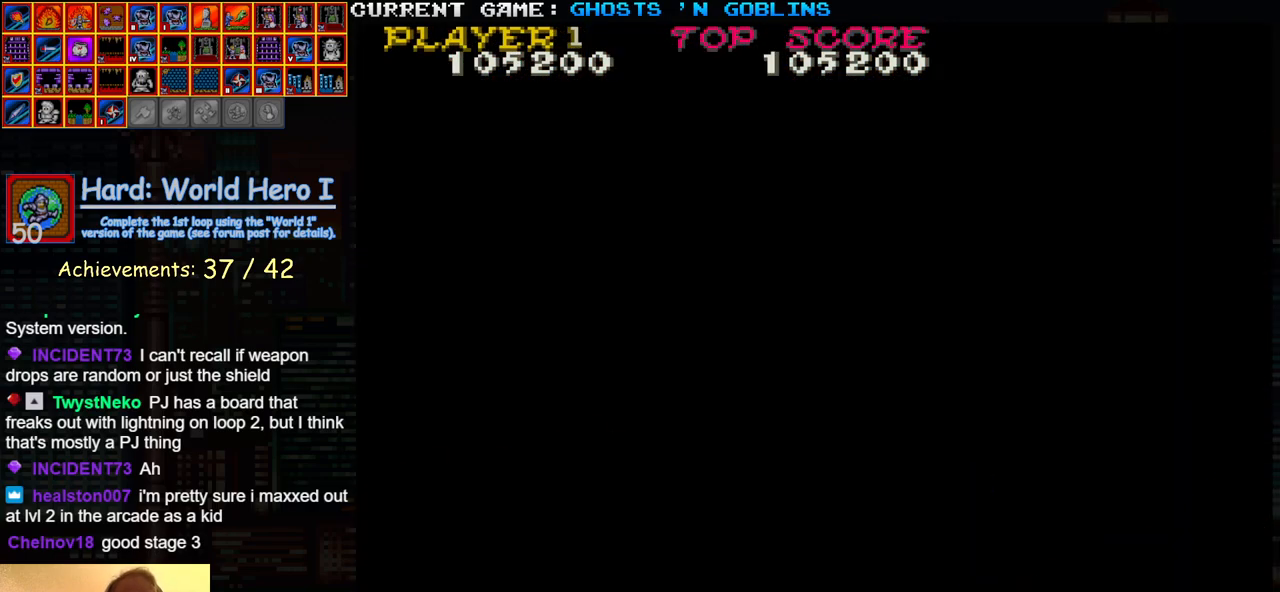
{"buttons": [], "left_stick": "center", "events": []}
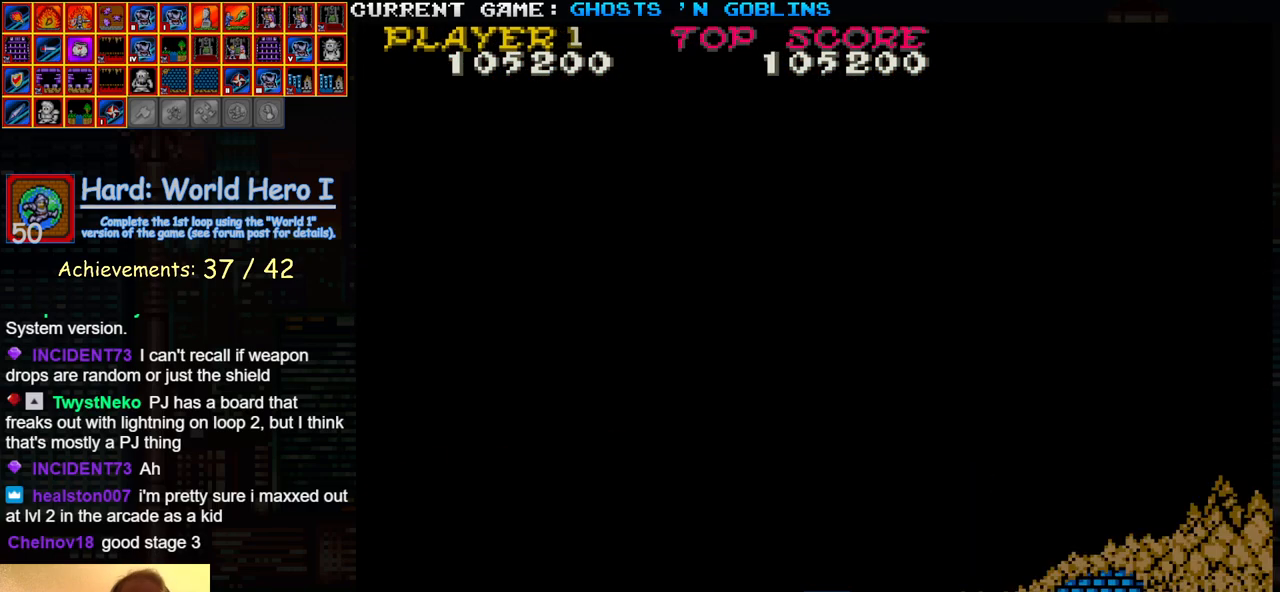
{"buttons": [], "left_stick": "center", "events": []}
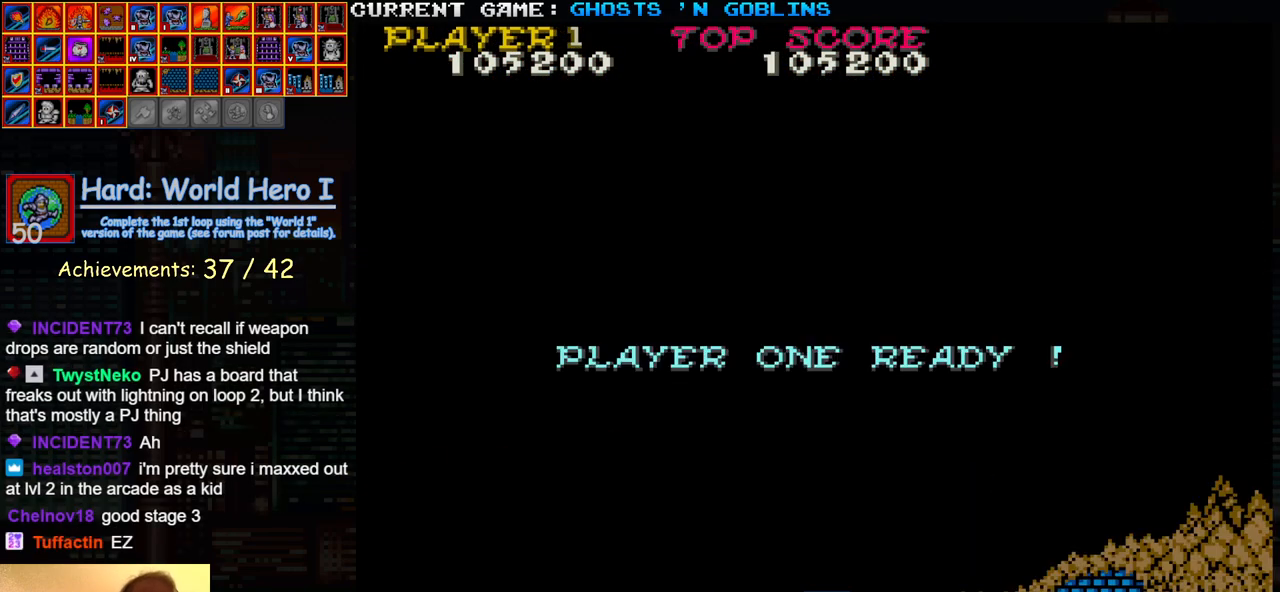
{"buttons": [], "left_stick": "center", "events": []}
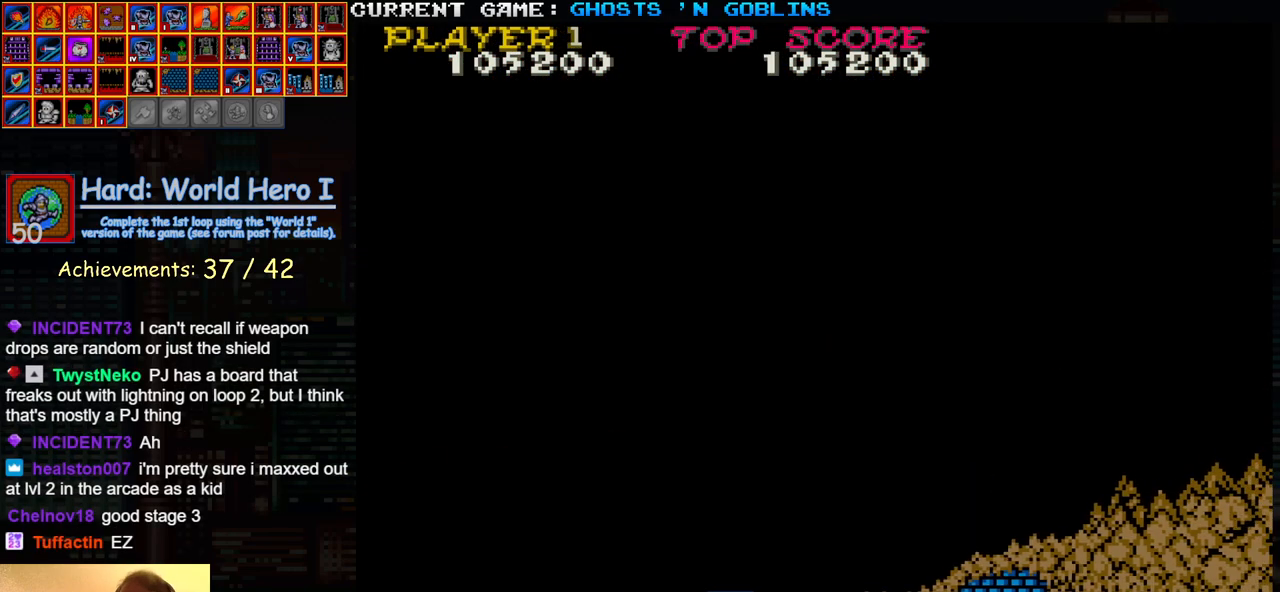
{"buttons": [], "left_stick": "center", "events": []}
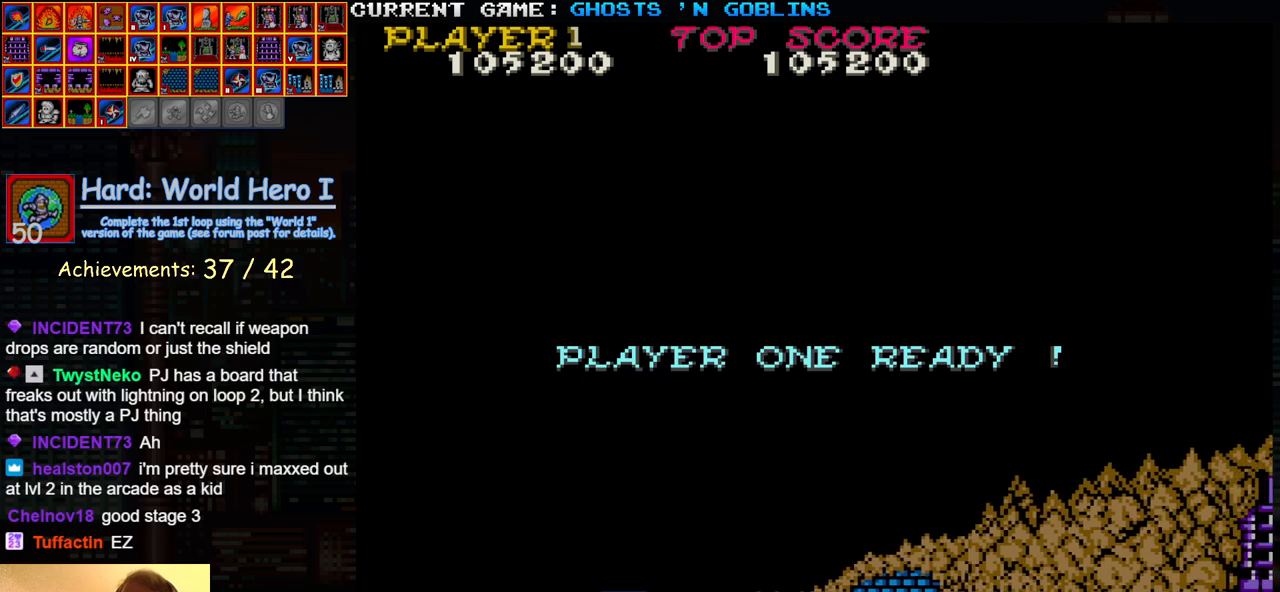
{"buttons": [], "left_stick": "center", "events": []}
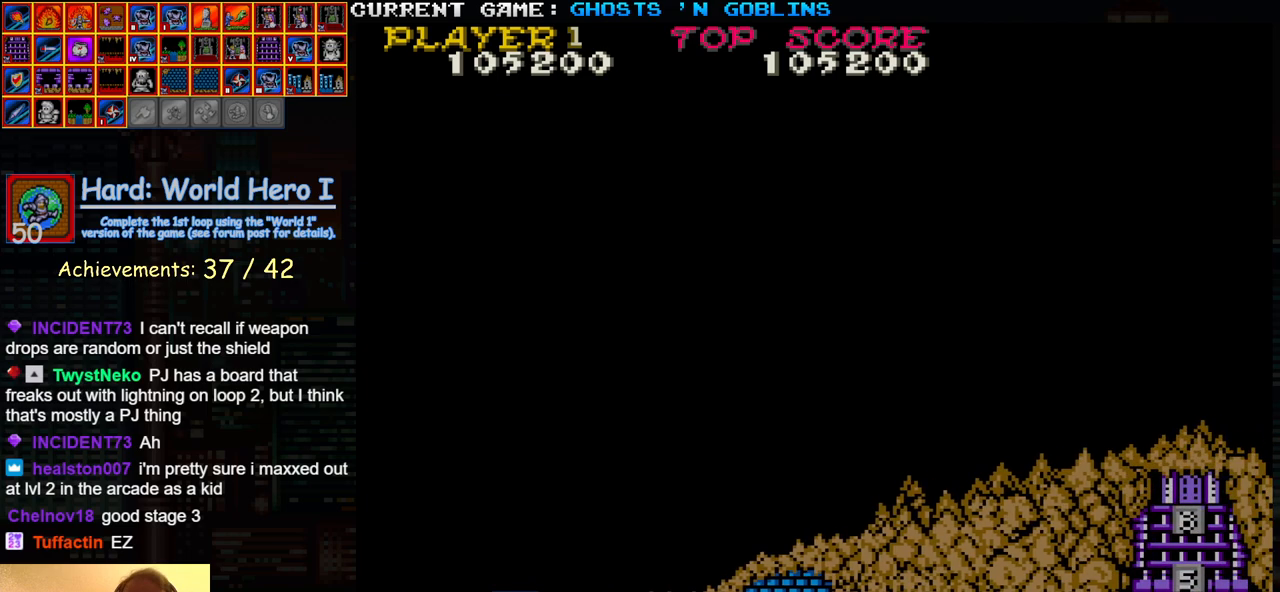
{"buttons": [], "left_stick": "center", "events": []}
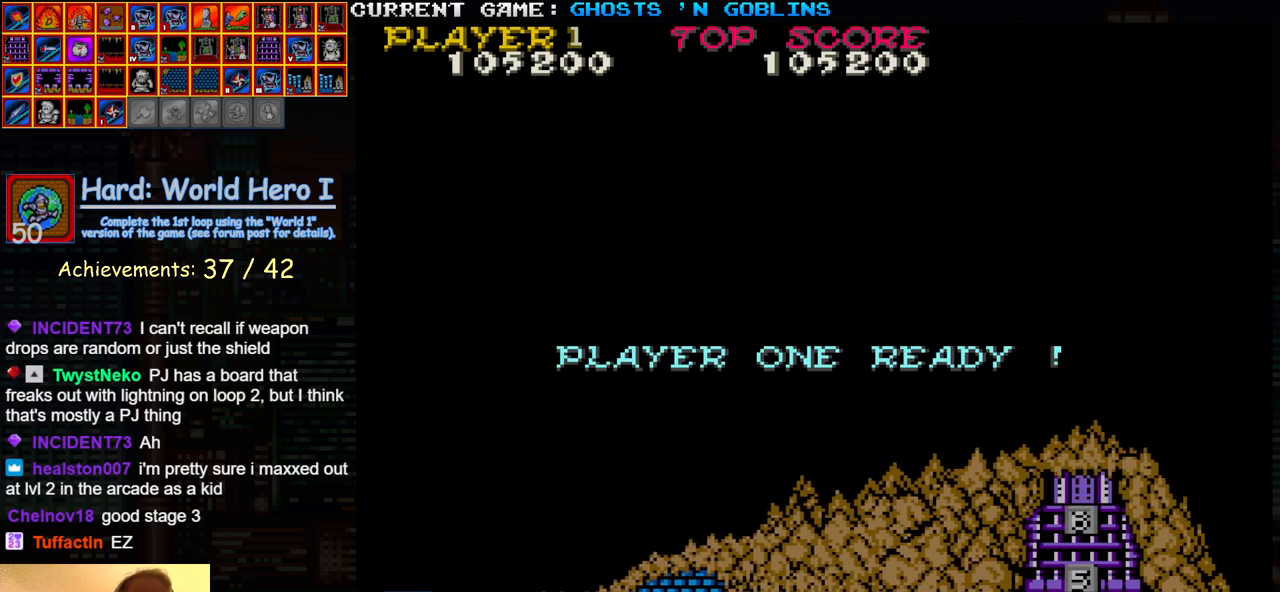
{"buttons": [], "left_stick": "center", "events": []}
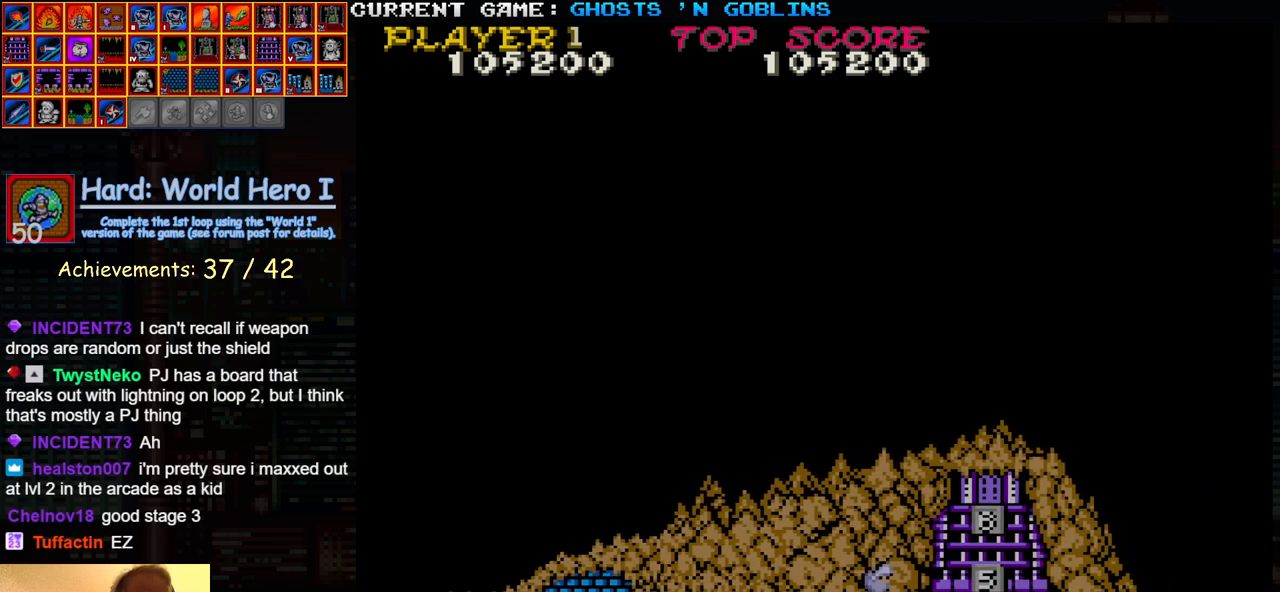
{"buttons": [], "left_stick": "right", "events": [[417, "left_stick", "right"]]}
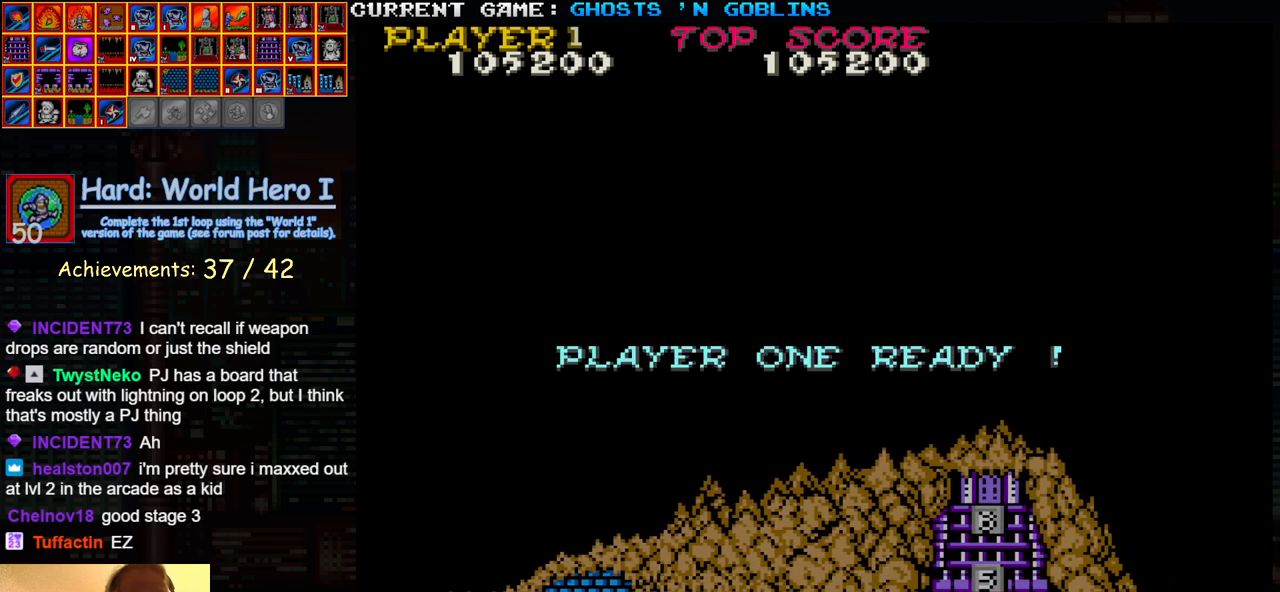
{"buttons": [], "left_stick": "right", "events": []}
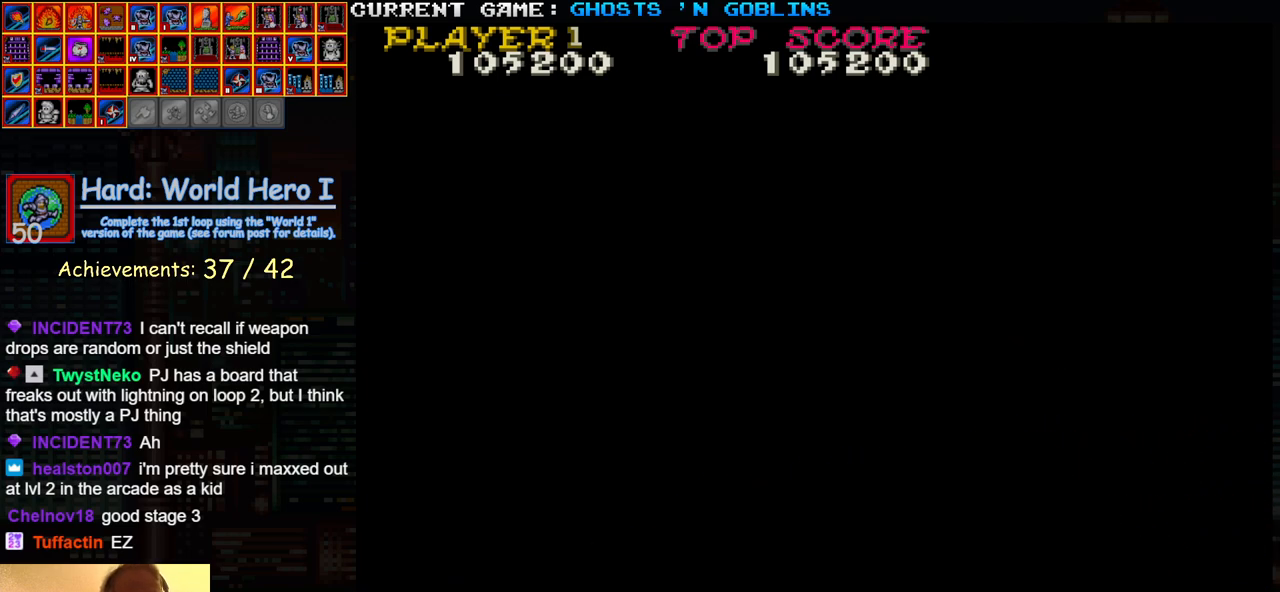
{"buttons": [], "left_stick": "center", "events": [[283, "left_stick", "center"]]}
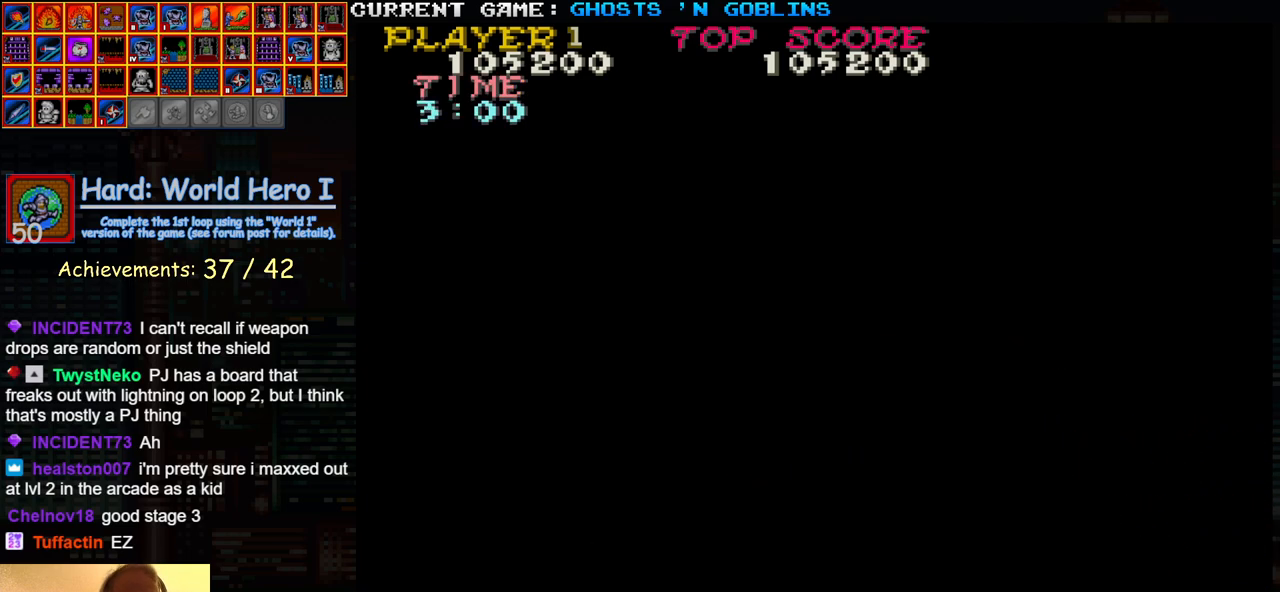
{"buttons": [], "left_stick": "right", "events": [[83, "left_stick", "right"]]}
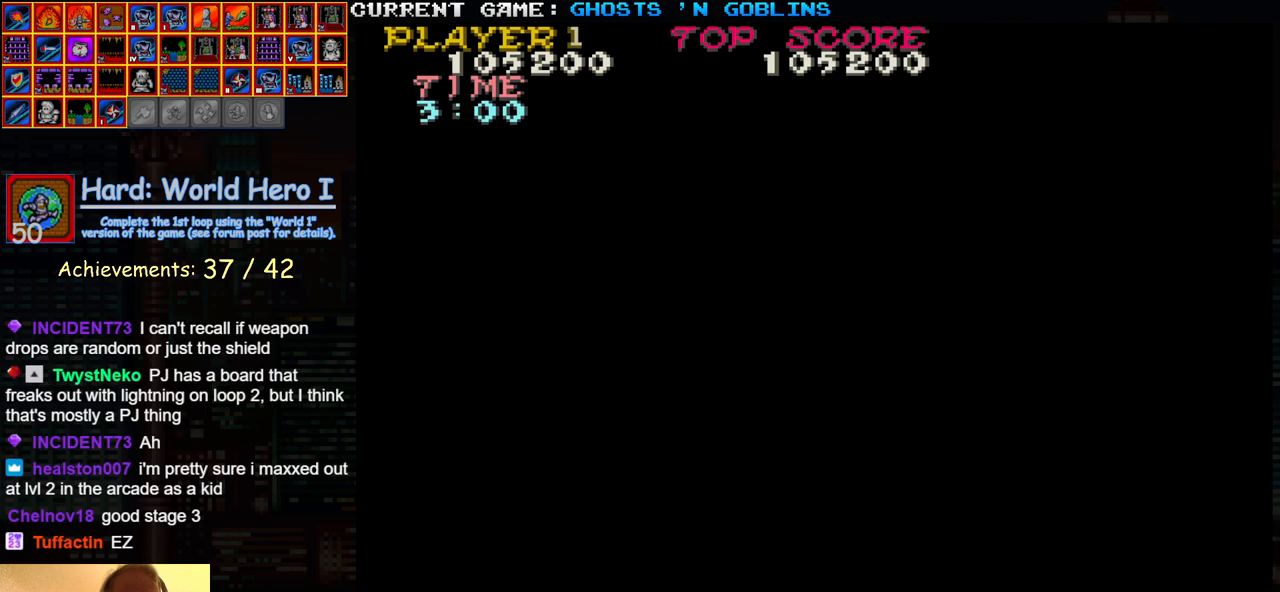
{"buttons": [], "left_stick": "right", "events": []}
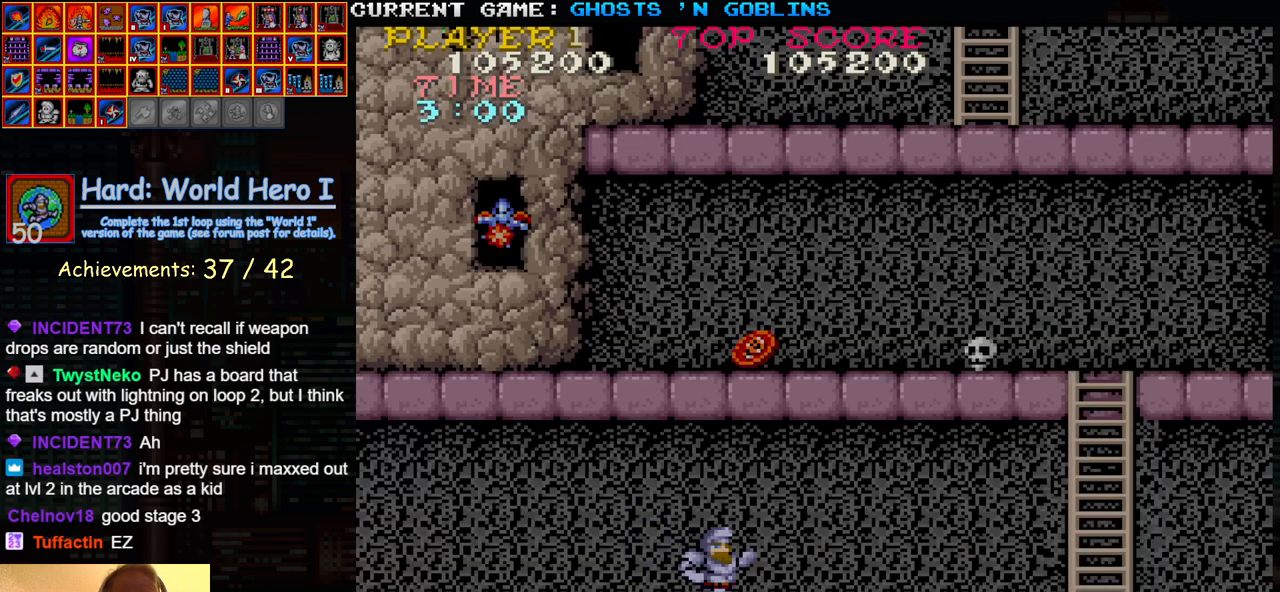
{"buttons": [], "left_stick": "right", "events": []}
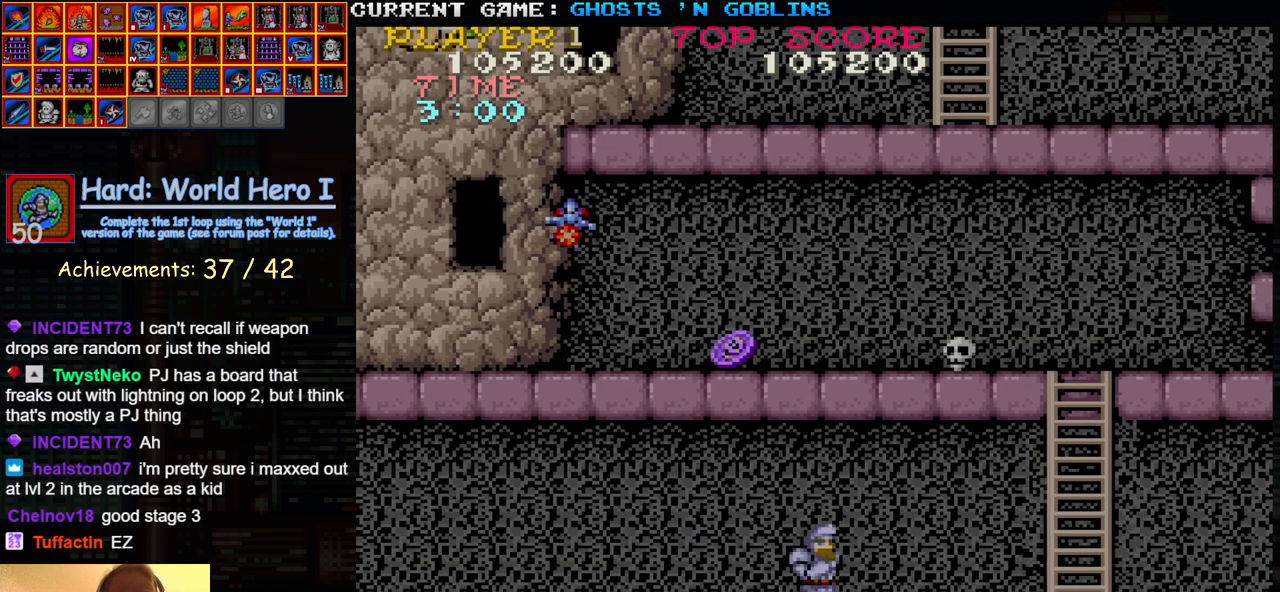
{"buttons": [], "left_stick": "right", "events": []}
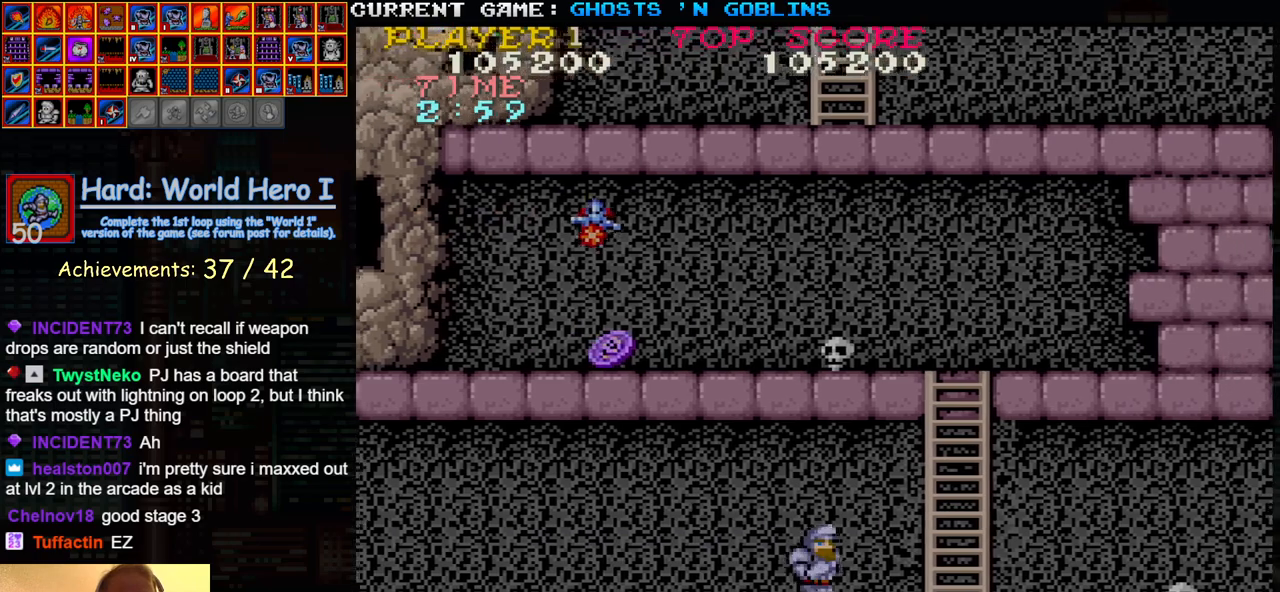
{"buttons": [], "left_stick": "right", "events": []}
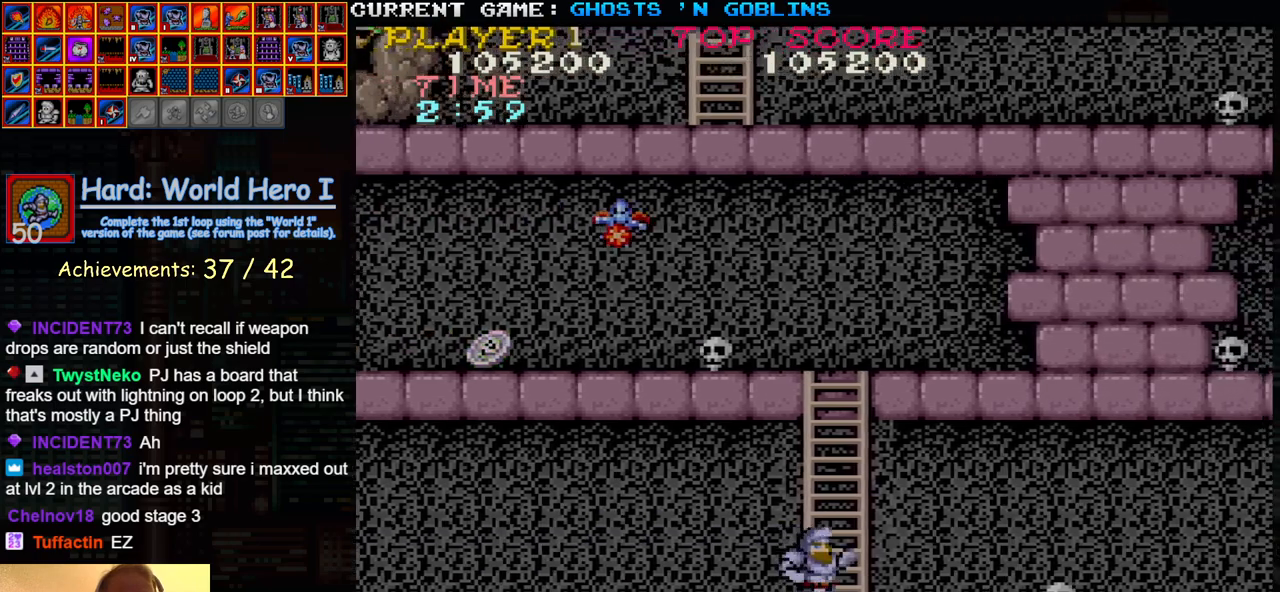
{"buttons": ["SQUARE"], "left_stick": "down", "events": [[383, "left_stick", "down"], [450, "SQUARE", "down"]]}
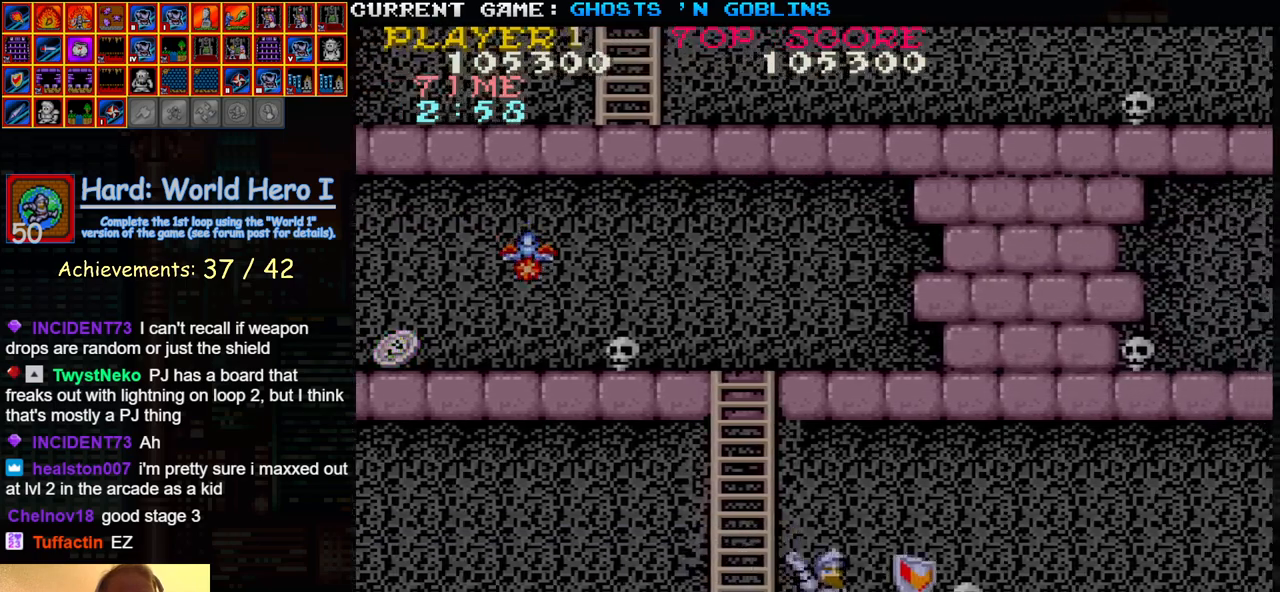
{"buttons": [], "left_stick": "right", "events": [[17, "SQUARE", "up"], [67, "left_stick", "up"], [217, "left_stick", "right"]]}
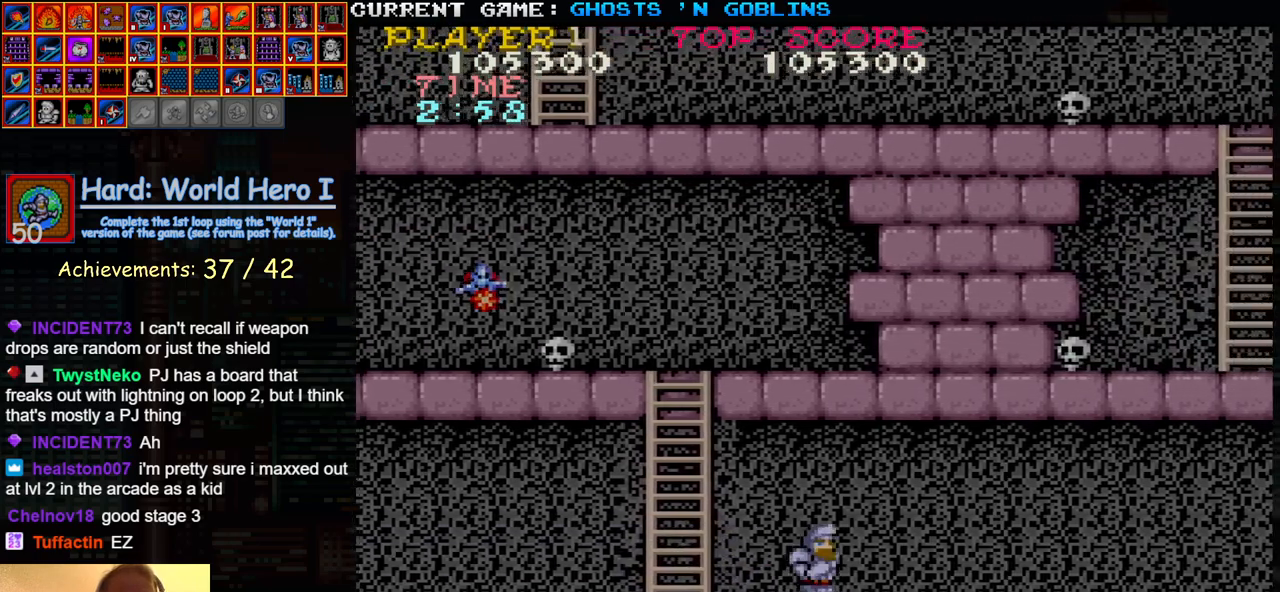
{"buttons": [], "left_stick": "center", "events": [[167, "TRIANGLE", "down"], [300, "left_stick", "left"], [333, "TRIANGLE", "up"], [383, "SQUARE", "down"], [433, "left_stick", "center"], [467, "SQUARE", "up"]]}
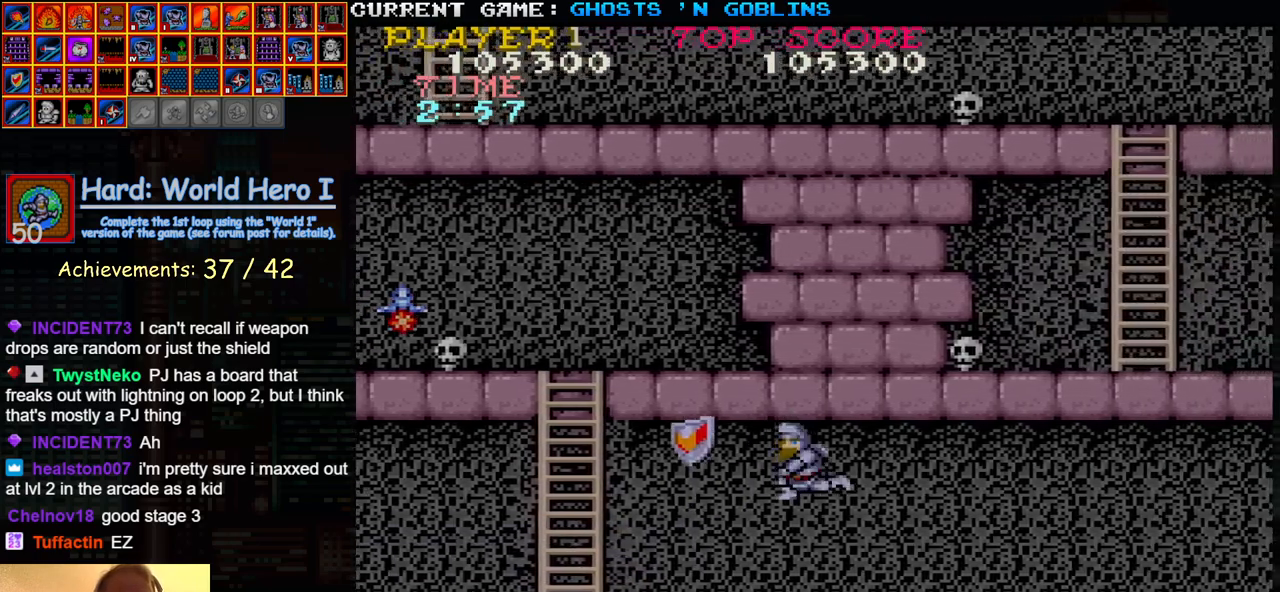
{"buttons": [], "left_stick": "right", "events": [[67, "SQUARE", "down"], [117, "left_stick", "right"], [133, "SQUARE", "up"]]}
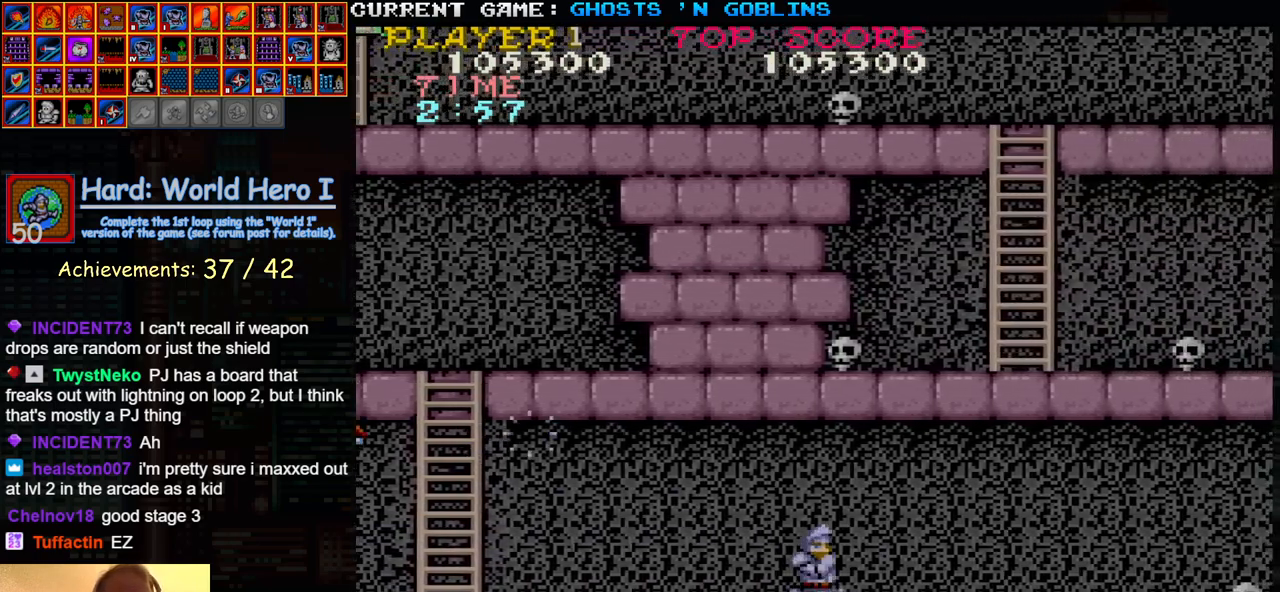
{"buttons": [], "left_stick": "right", "events": []}
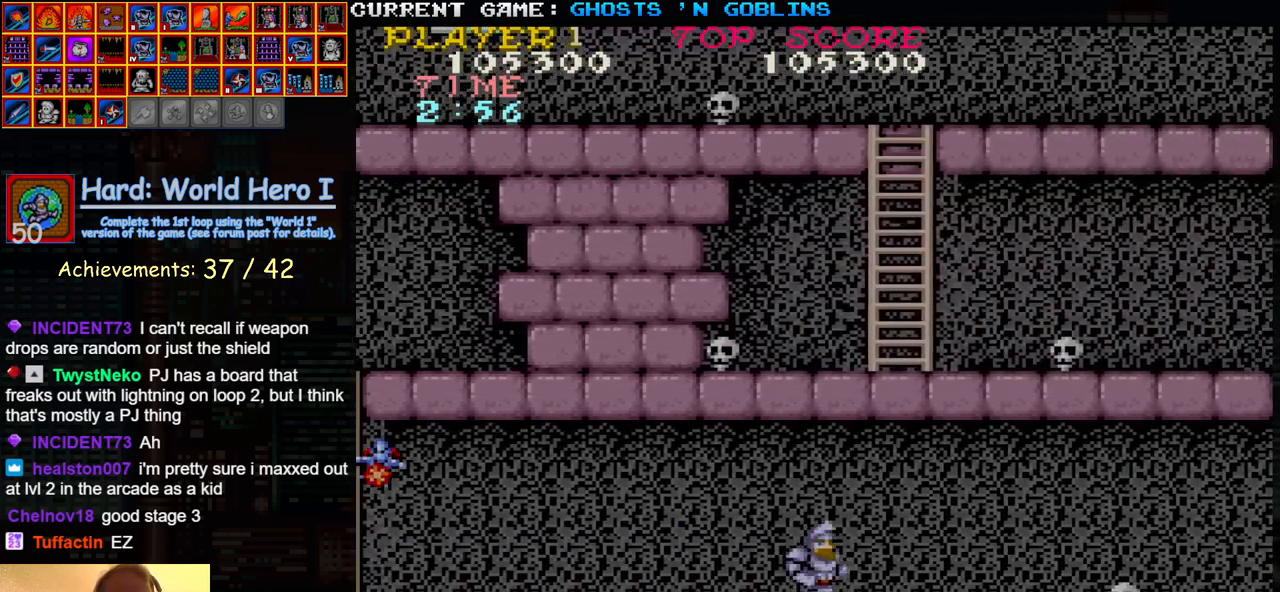
{"buttons": [], "left_stick": "up", "events": [[267, "left_stick", "down"], [317, "SQUARE", "down"], [367, "SQUARE", "up"], [417, "left_stick", "up"]]}
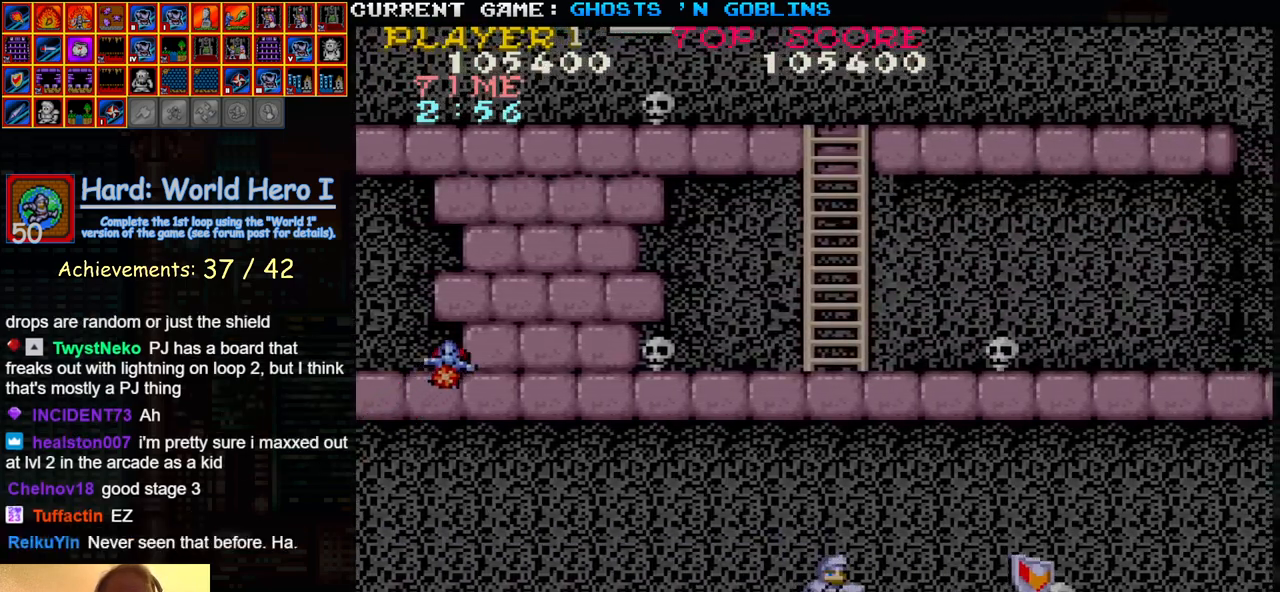
{"buttons": [], "left_stick": "right", "events": [[117, "left_stick", "right"]]}
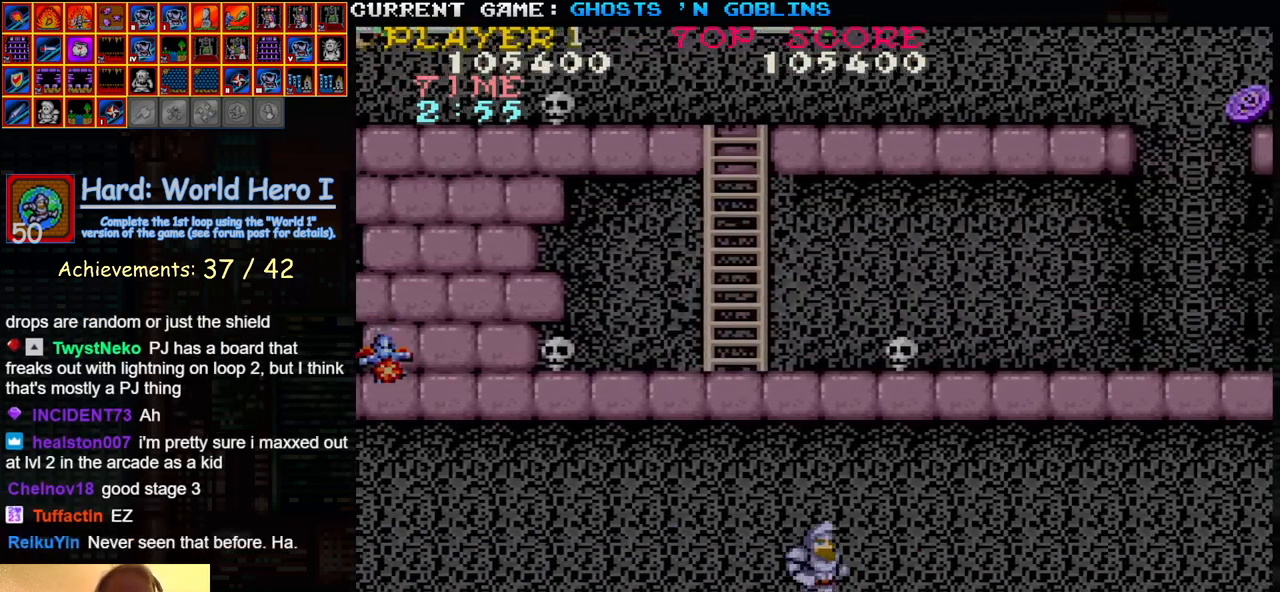
{"buttons": [], "left_stick": "right", "events": []}
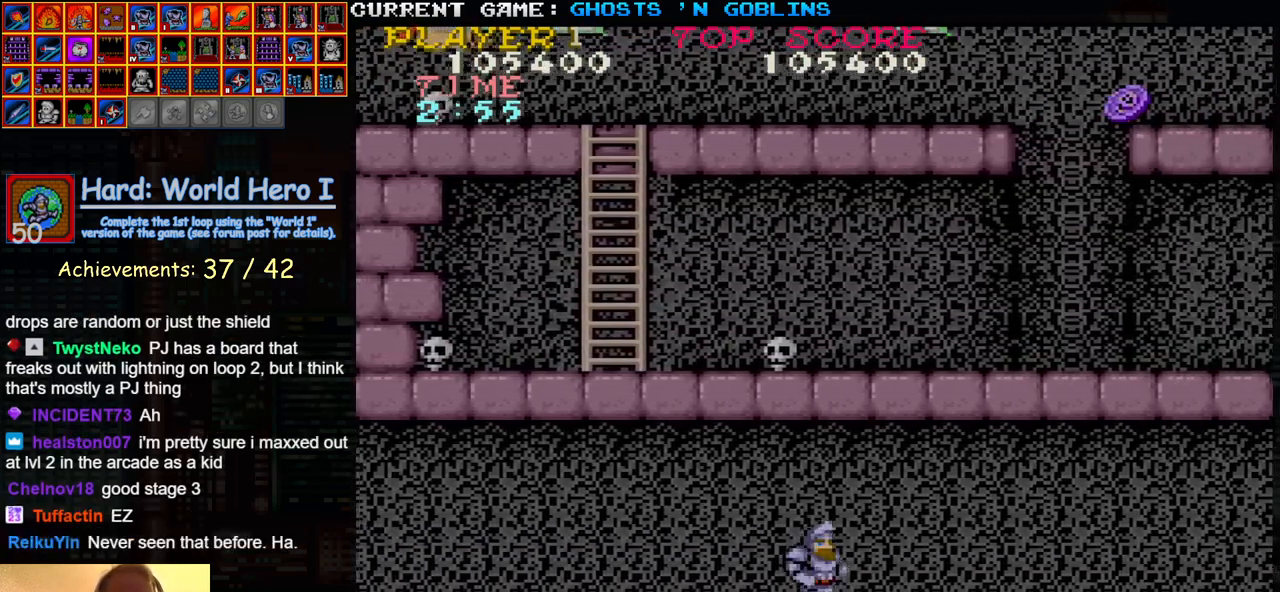
{"buttons": [], "left_stick": "right", "events": []}
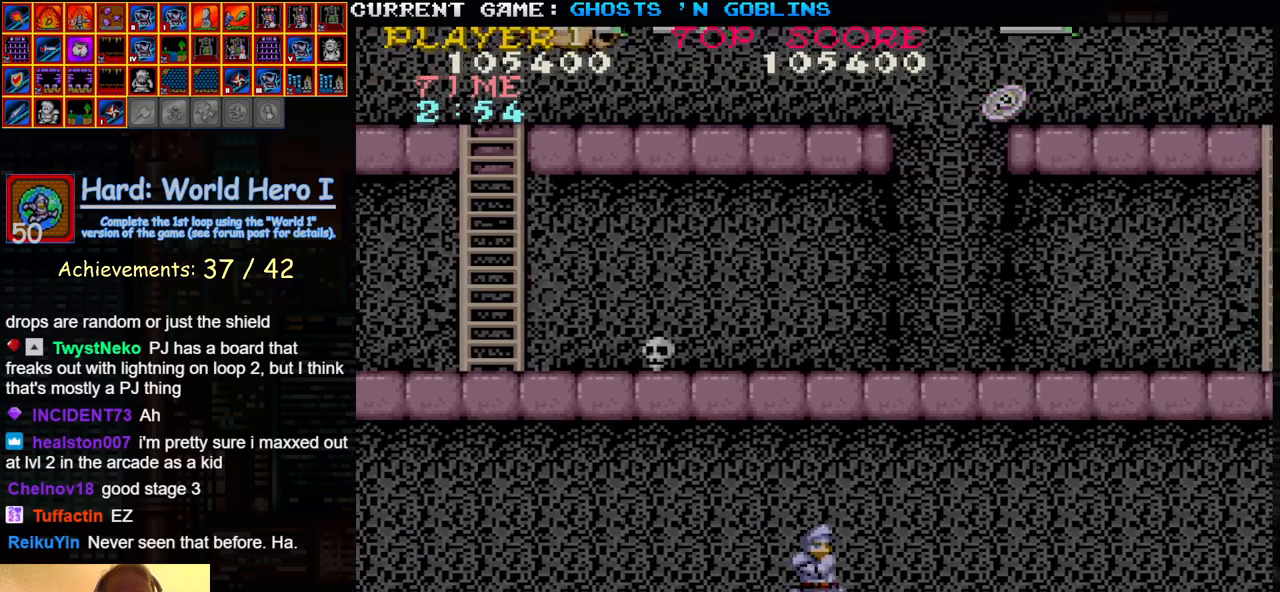
{"buttons": [], "left_stick": "right", "events": []}